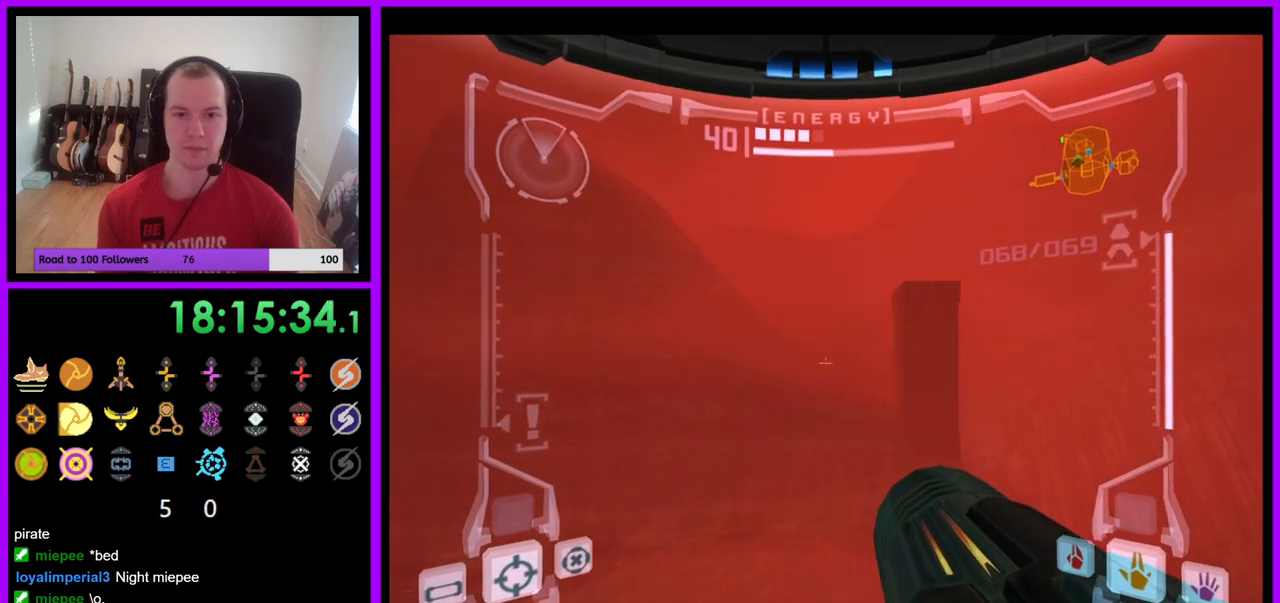
Gameplay with a controller (Nintendo layout); each line is a JSON object with the inputs held at the frame after it. "events" lists button and stick changes between this image and that frame as [ms after this image, input, new state], when the widget could be followed in between. Not read: L3 R3 Z.
{"buttons": ["R1"], "left_stick": "left", "right_stick": "center", "events": [[400, "L1", "up"], [400, "R1", "down"], [500, "left_stick", "left"]]}
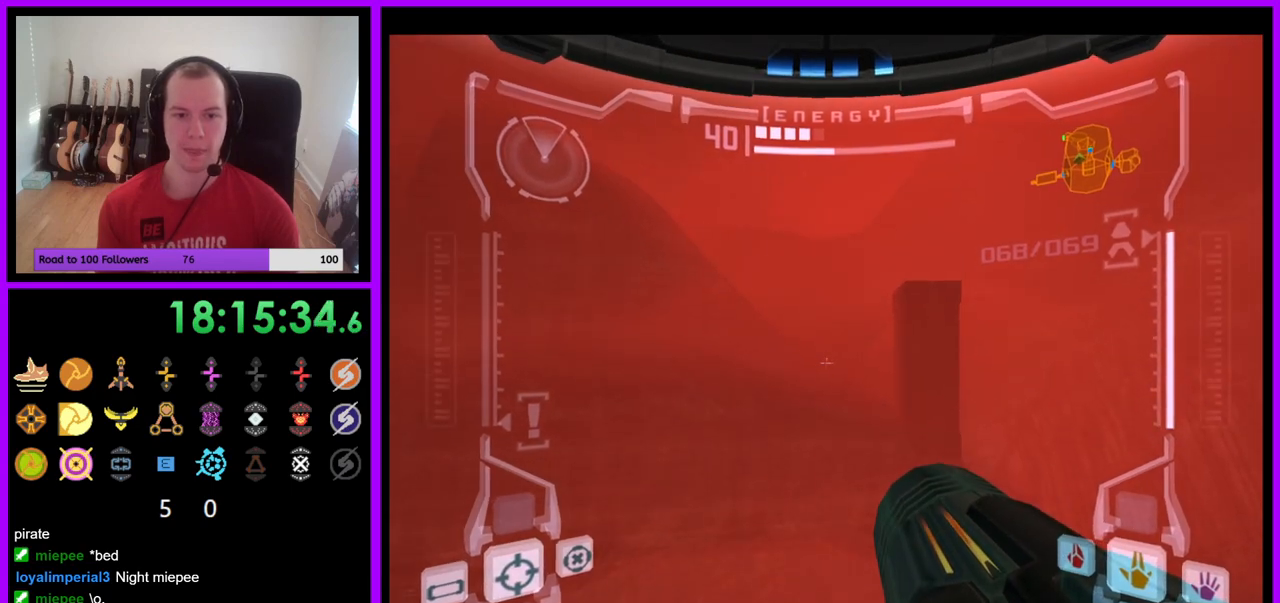
{"buttons": ["R1"], "left_stick": "left", "right_stick": "center", "events": []}
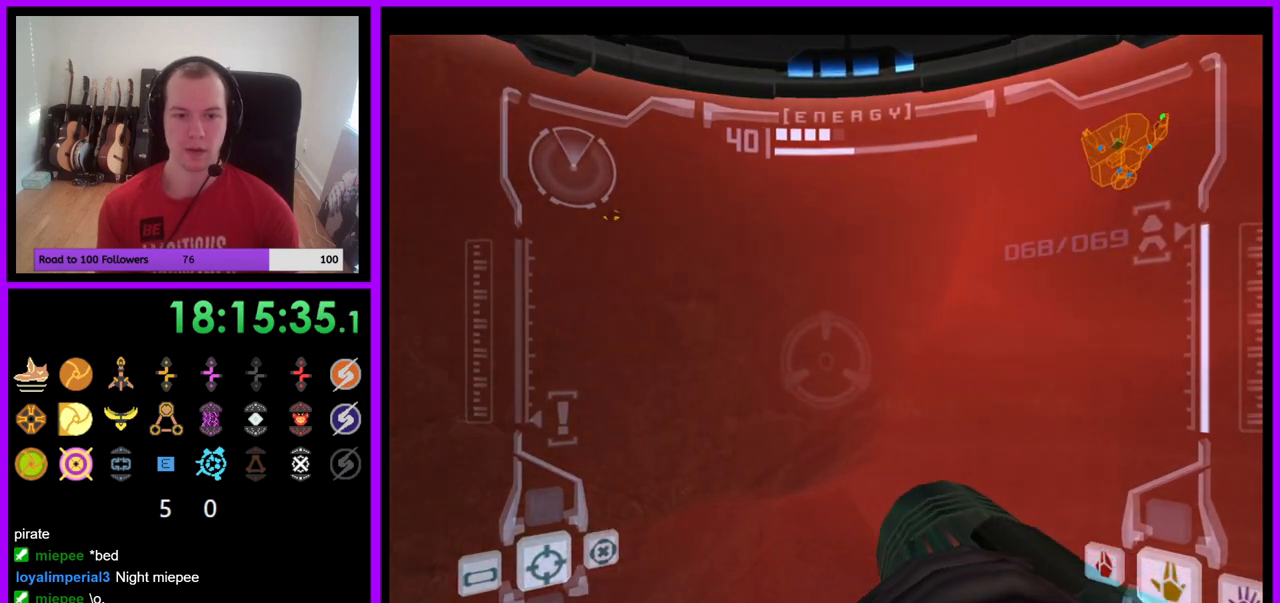
{"buttons": ["L1"], "left_stick": "center", "right_stick": "center", "events": [[50, "left_stick", "center"], [100, "L1", "down"], [100, "R1", "up"]]}
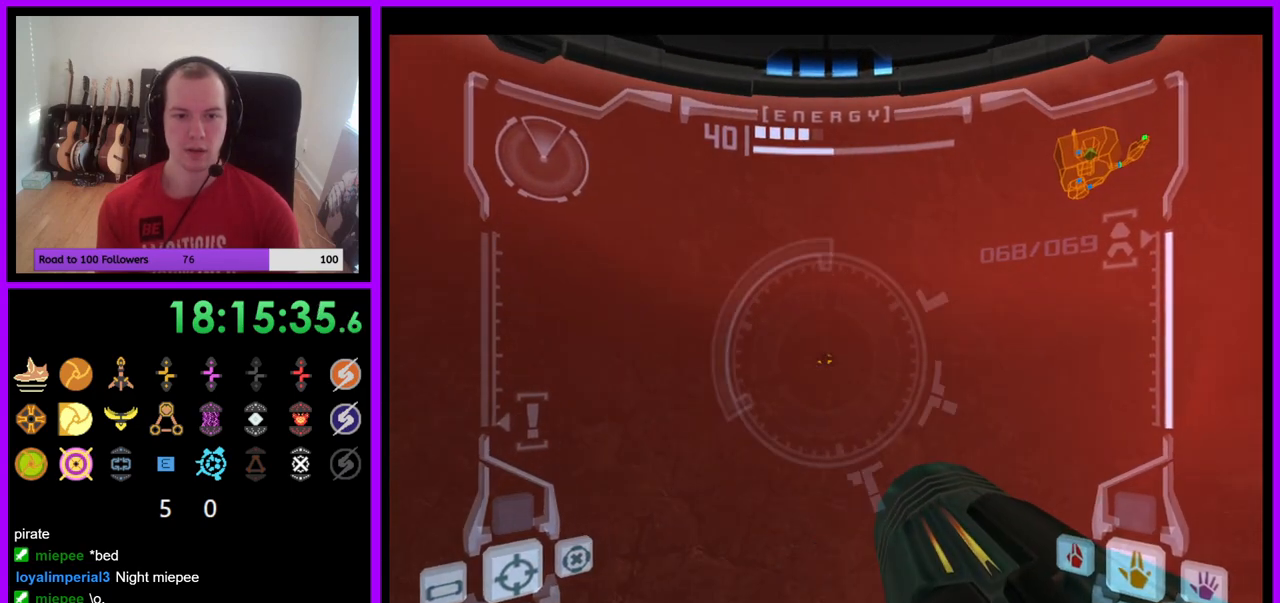
{"buttons": ["R1"], "left_stick": "right", "right_stick": "center", "events": [[217, "L1", "up"], [283, "R1", "down"], [317, "left_stick", "right"]]}
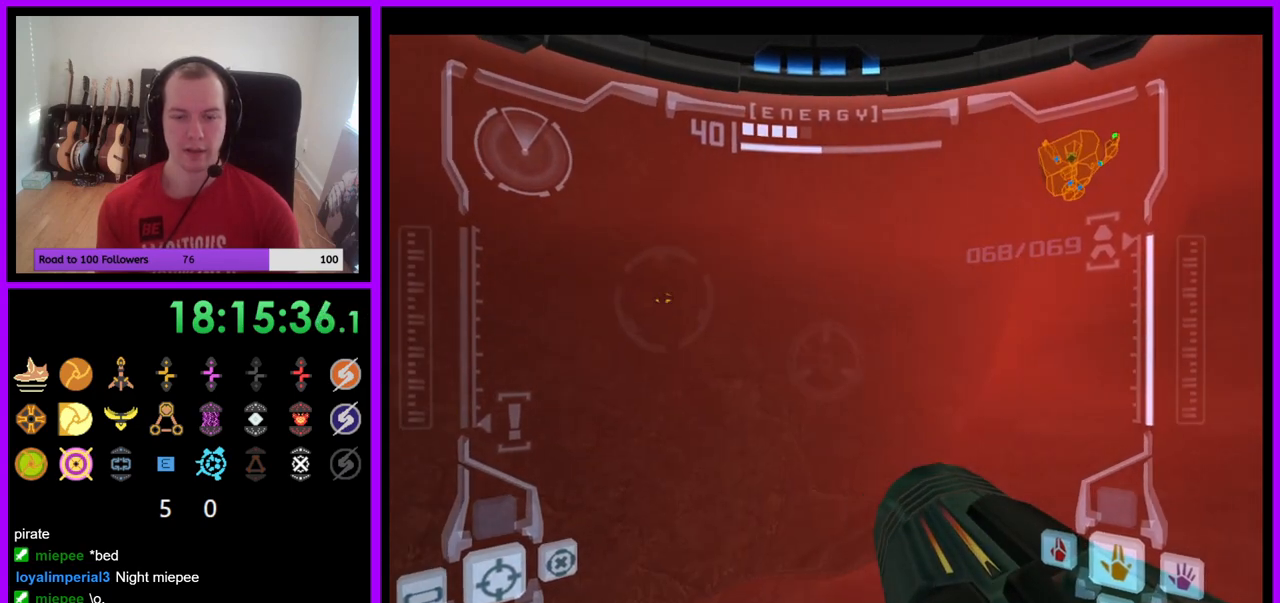
{"buttons": ["R1"], "left_stick": "up-right", "right_stick": "center", "events": [[283, "left_stick", "up-right"]]}
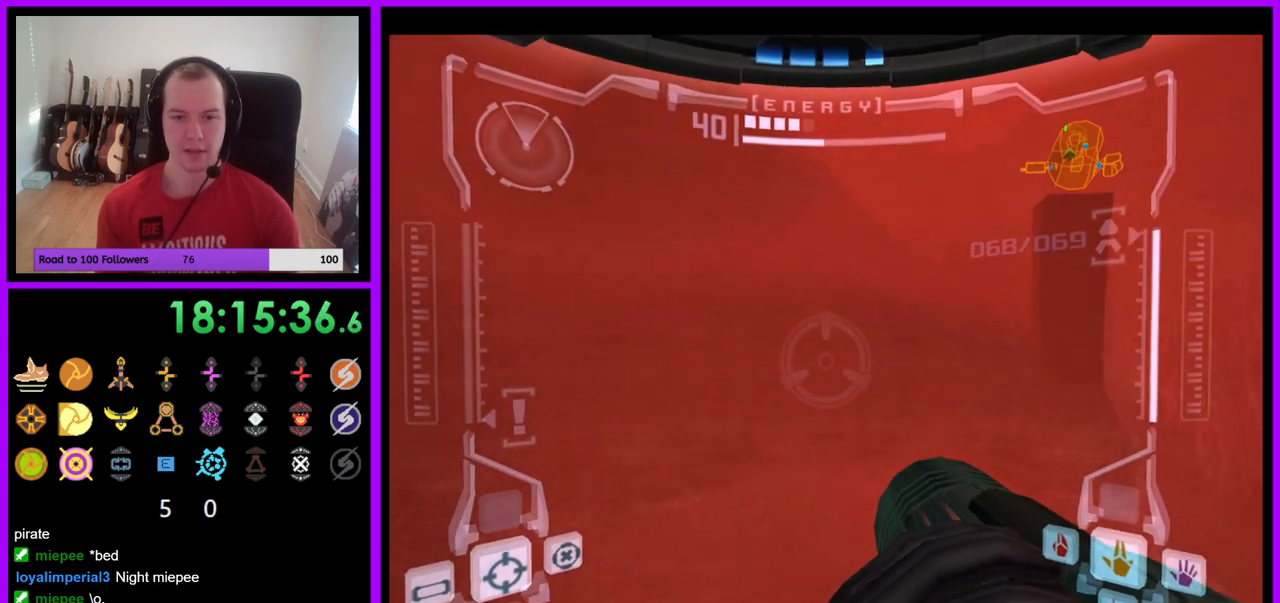
{"buttons": ["R1"], "left_stick": "up", "right_stick": "center", "events": [[267, "left_stick", "up"]]}
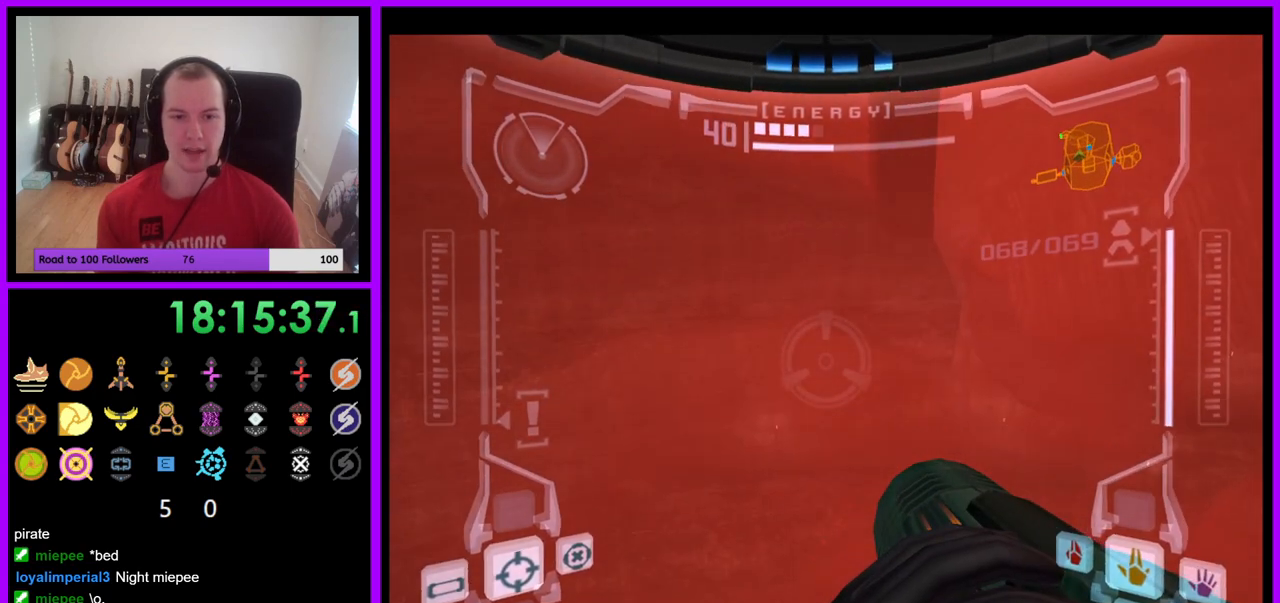
{"buttons": ["R1"], "left_stick": "up", "right_stick": "center", "events": []}
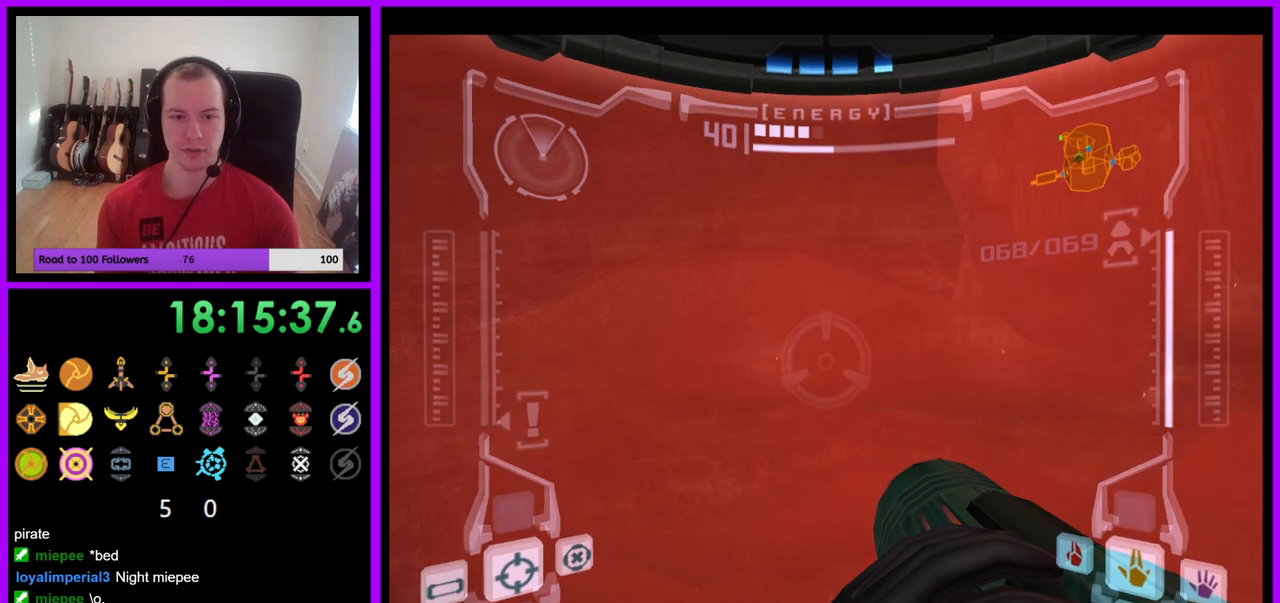
{"buttons": ["R1"], "left_stick": "center", "right_stick": "center", "events": [[467, "left_stick", "center"]]}
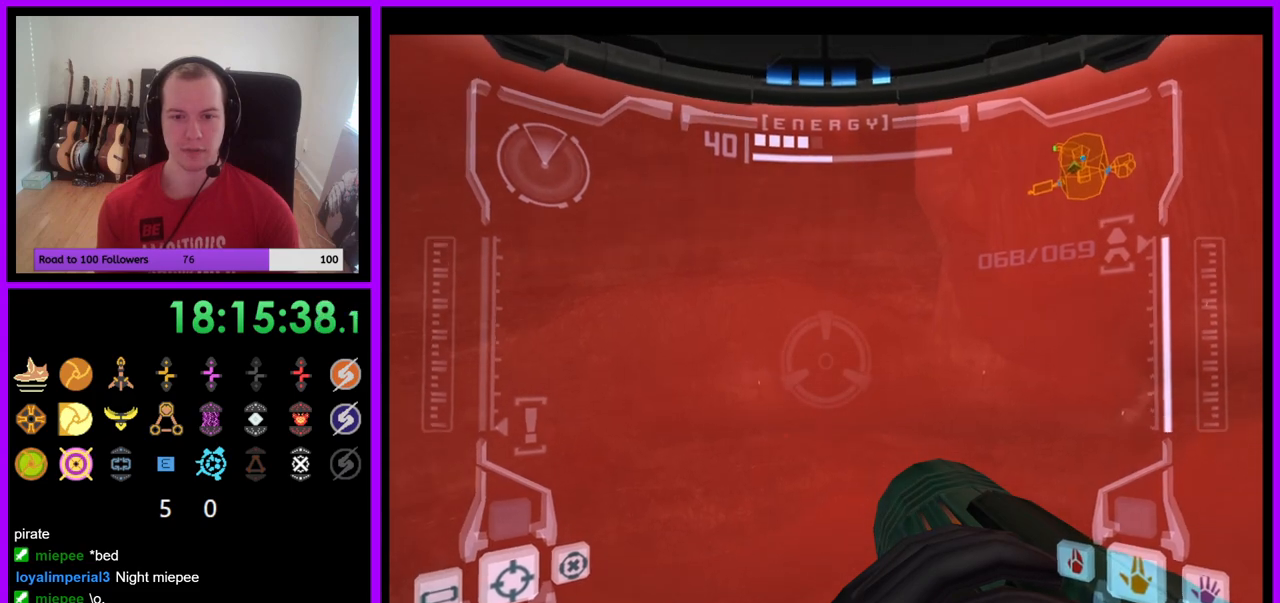
{"buttons": ["R1"], "left_stick": "center", "right_stick": "center", "events": [[50, "left_stick", "down"], [117, "R1", "up"], [183, "R1", "down"], [183, "left_stick", "center"]]}
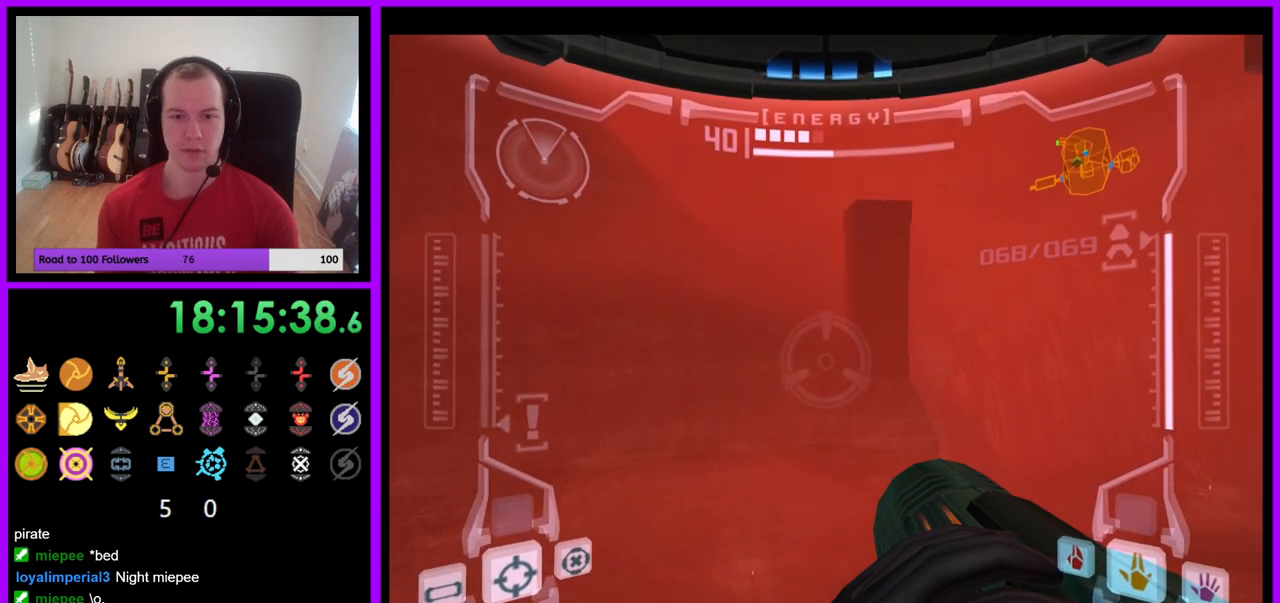
{"buttons": ["R1"], "left_stick": "down-right", "right_stick": "center", "events": [[117, "left_stick", "down"], [333, "left_stick", "center"], [450, "left_stick", "down-right"]]}
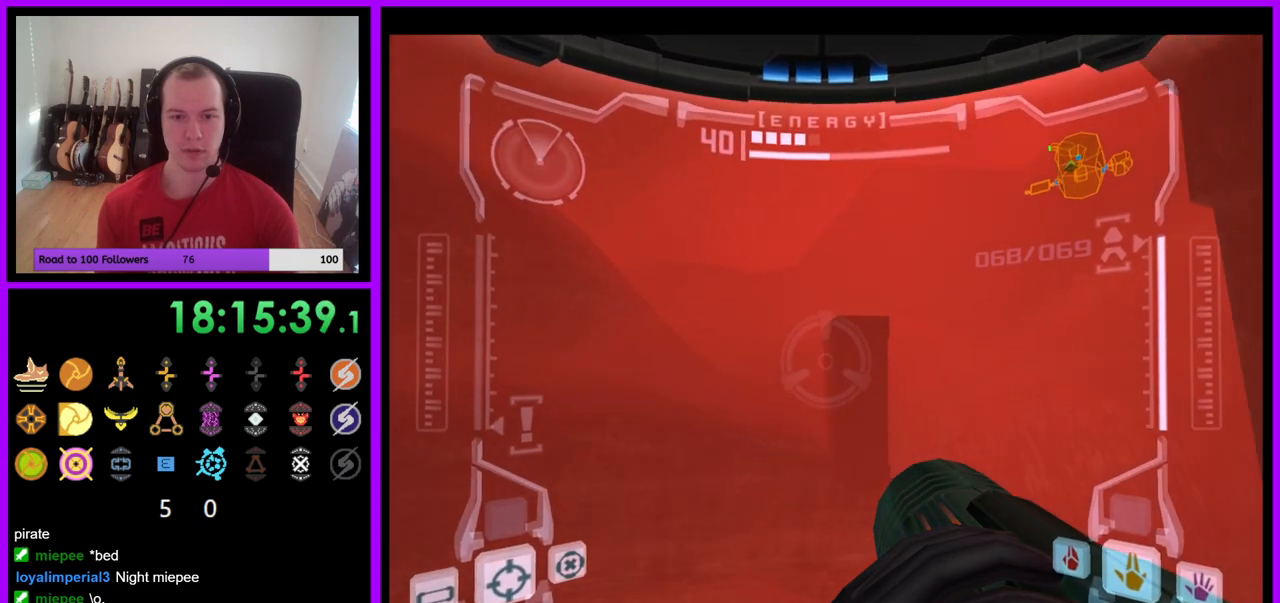
{"buttons": ["R1"], "left_stick": "up-right", "right_stick": "center", "events": [[17, "R1", "up"], [17, "left_stick", "right"], [67, "R1", "down"], [200, "left_stick", "up-right"]]}
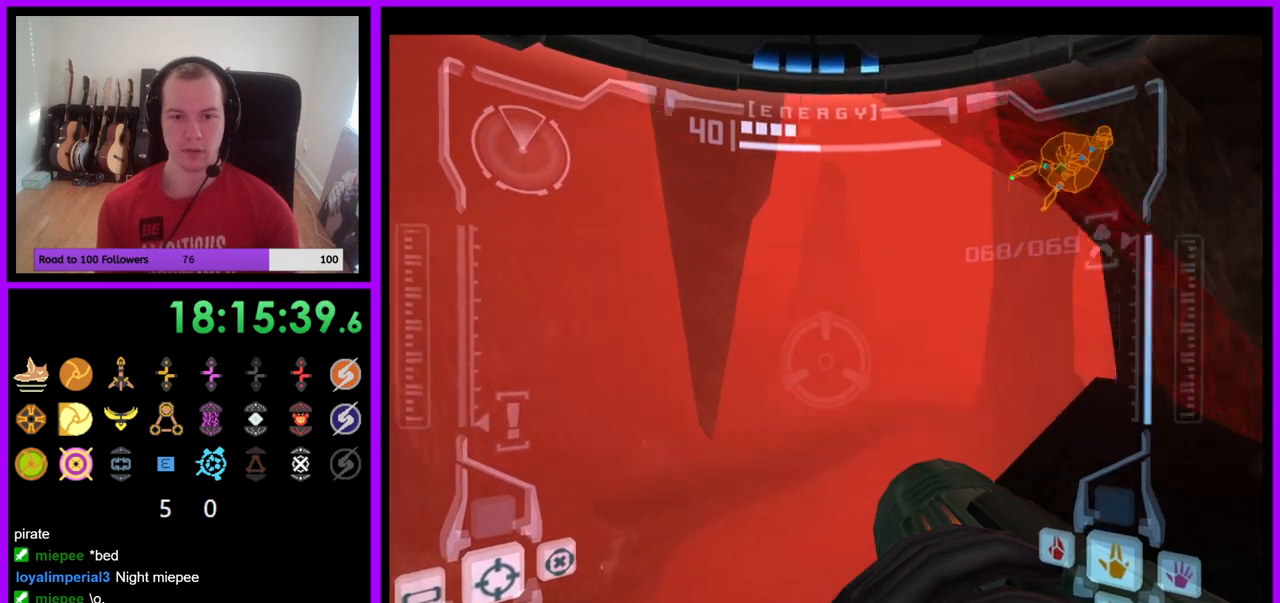
{"buttons": ["R1"], "left_stick": "center", "right_stick": "center", "events": [[450, "left_stick", "center"]]}
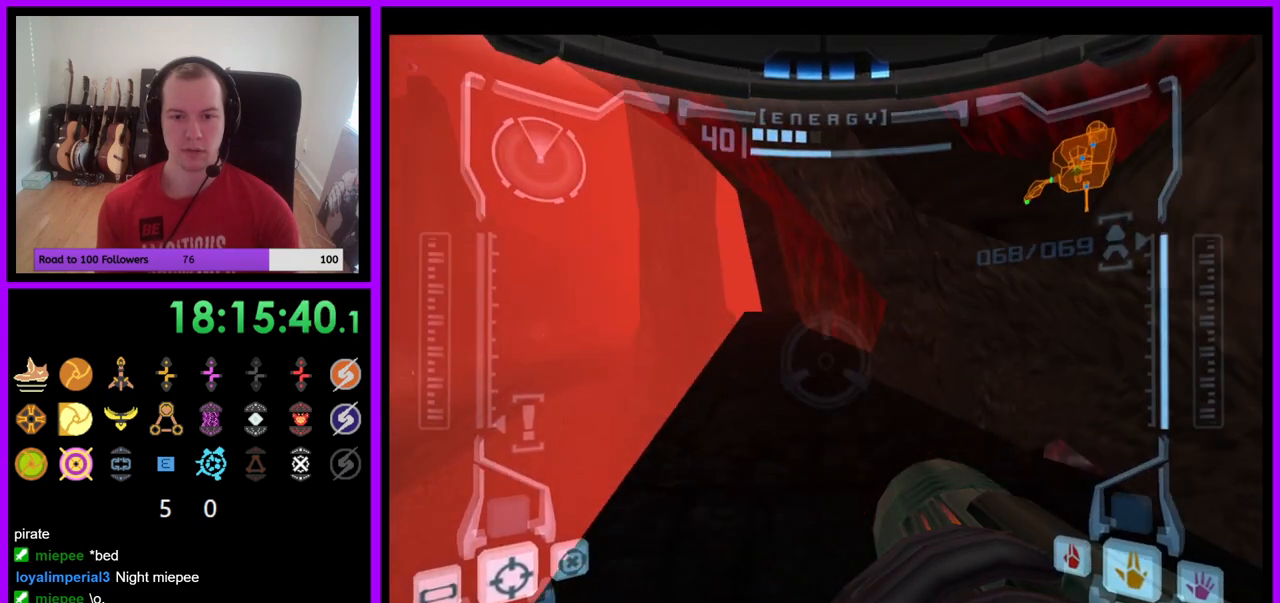
{"buttons": ["R1"], "left_stick": "down-left", "right_stick": "center", "events": [[183, "left_stick", "down-left"]]}
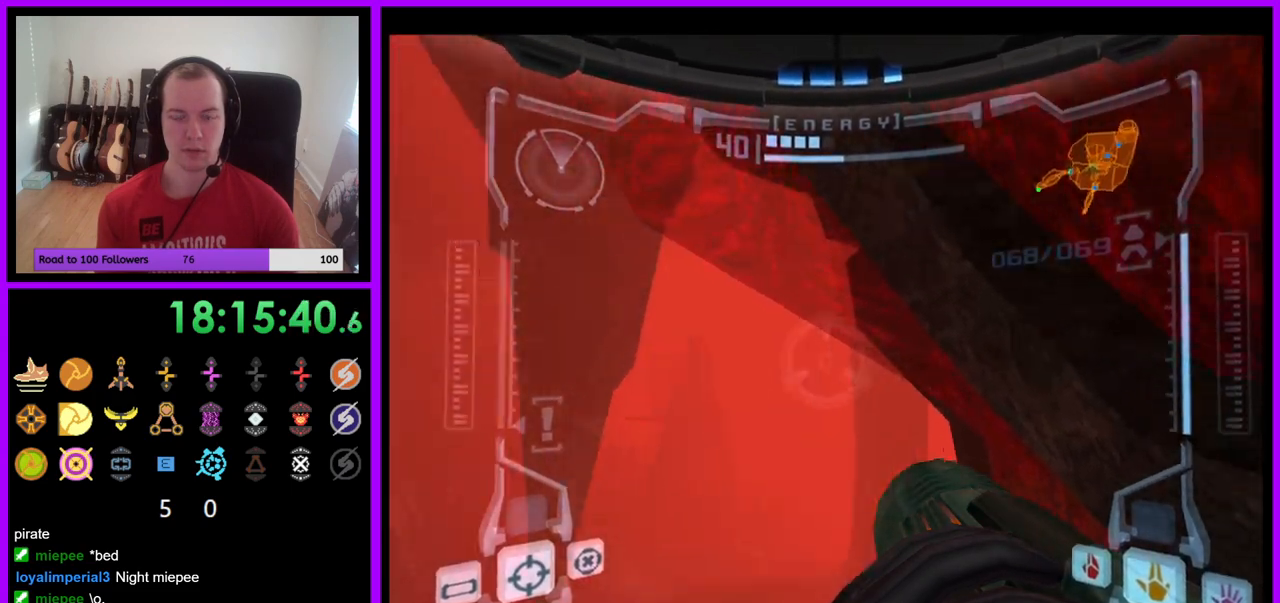
{"buttons": ["R1"], "left_stick": "left", "right_stick": "center", "events": [[100, "left_stick", "down"], [467, "left_stick", "left"]]}
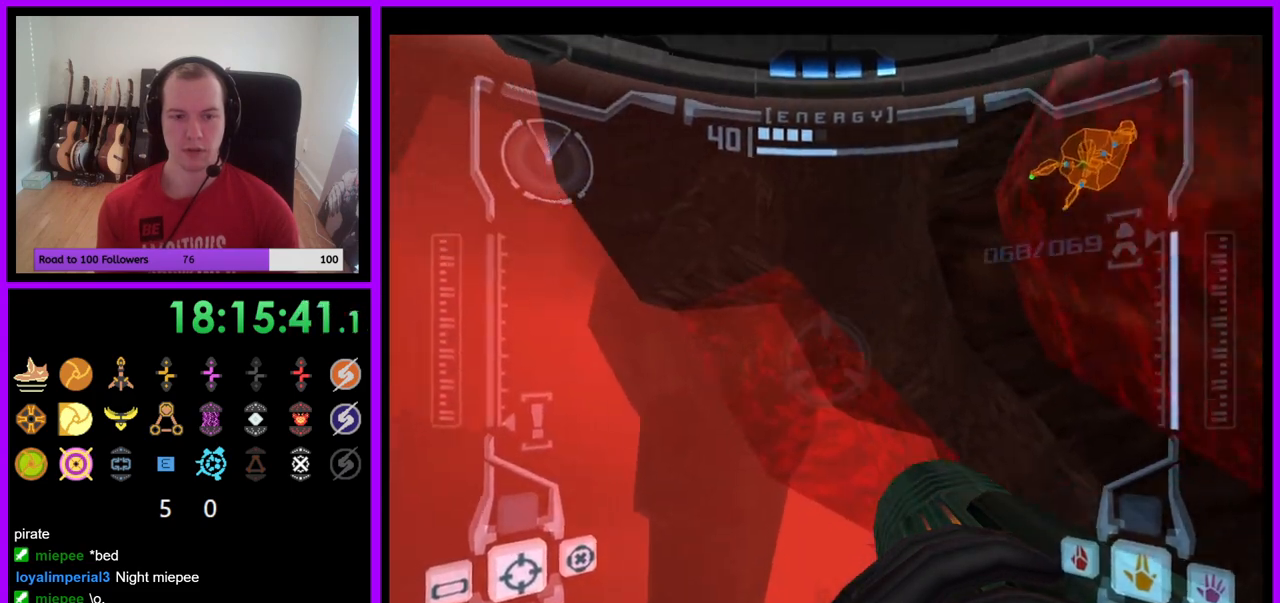
{"buttons": ["R1"], "left_stick": "center", "right_stick": "center", "events": [[250, "left_stick", "up-left"], [467, "left_stick", "center"]]}
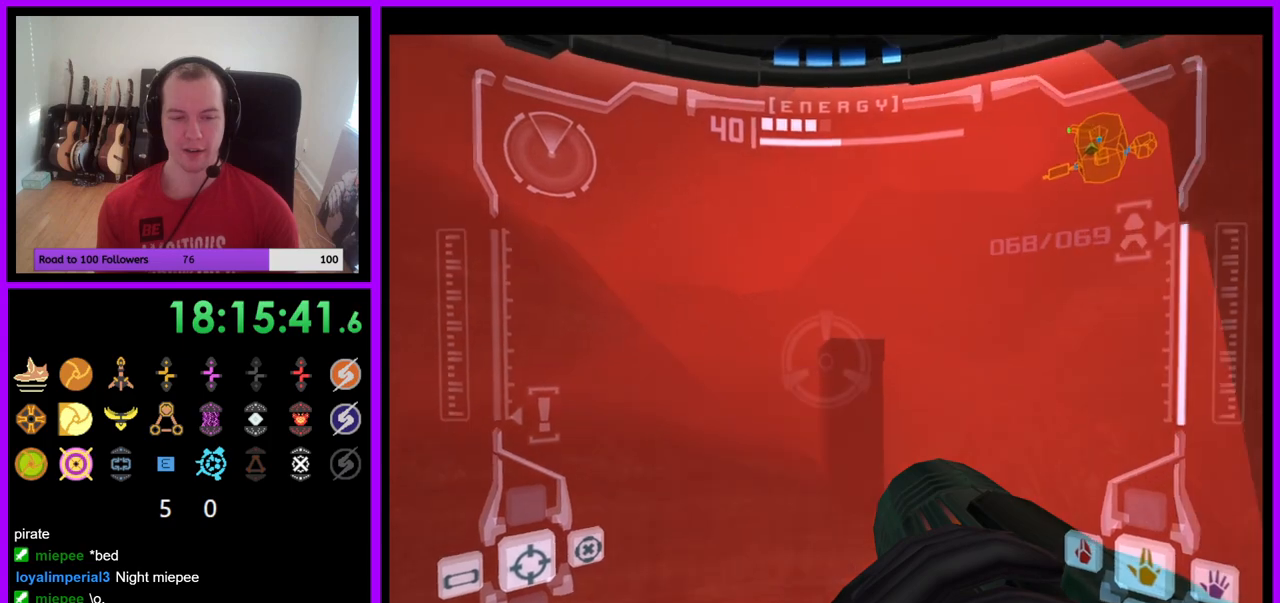
{"buttons": ["R1"], "left_stick": "center", "right_stick": "center", "events": []}
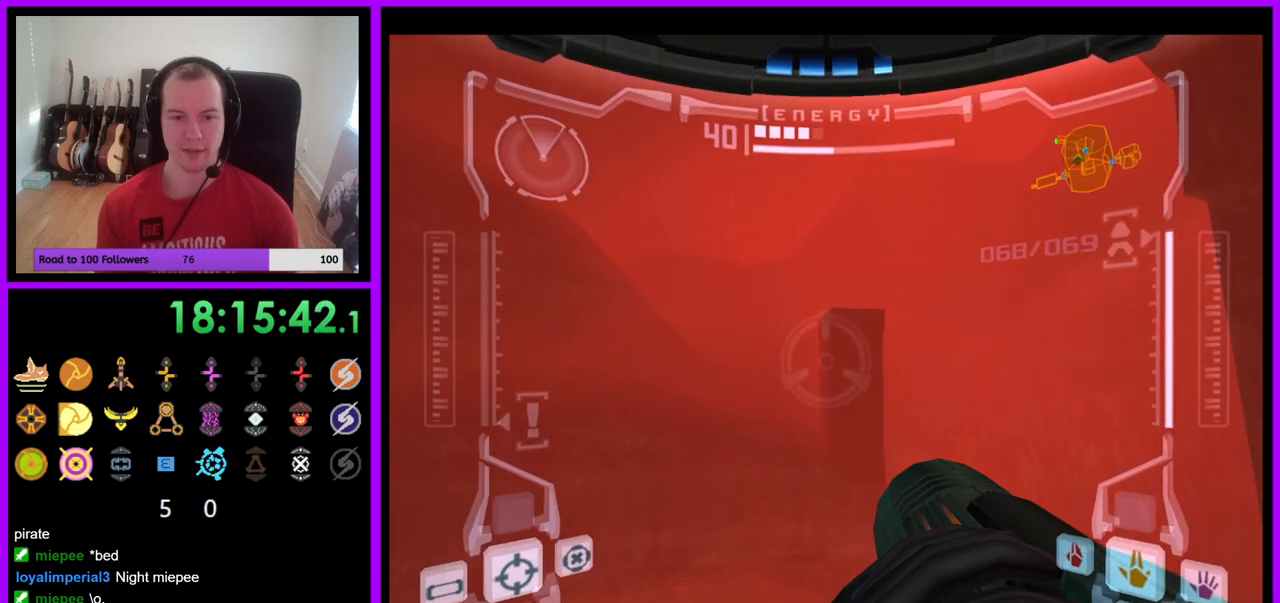
{"buttons": ["R1"], "left_stick": "center", "right_stick": "center", "events": []}
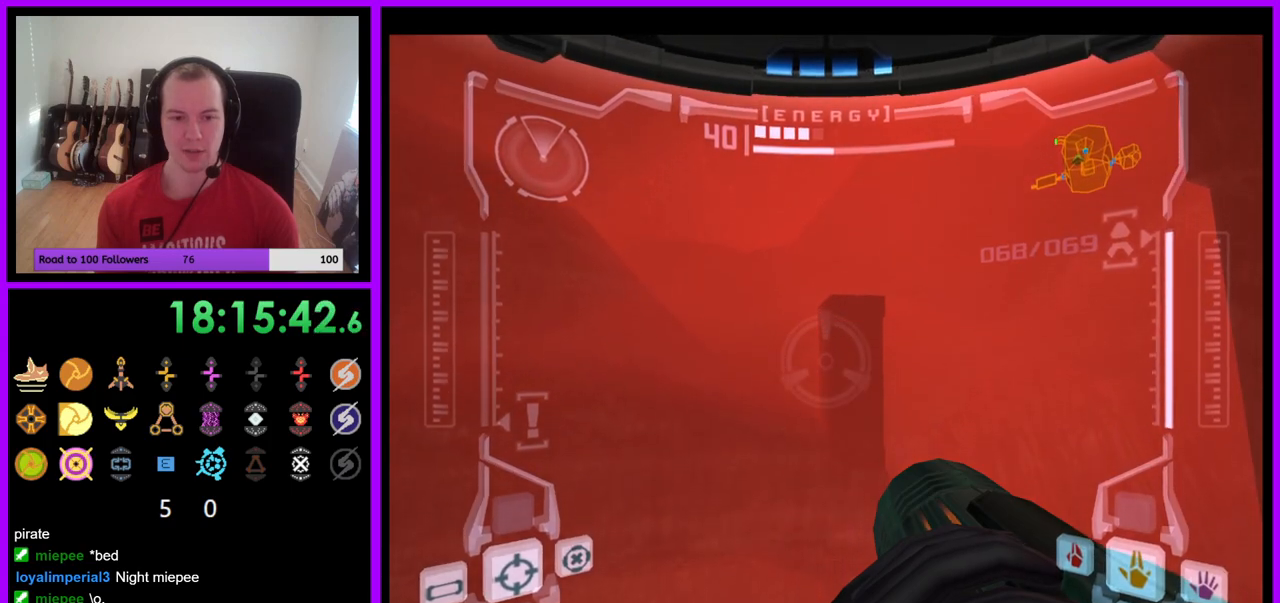
{"buttons": ["R1"], "left_stick": "center", "right_stick": "center", "events": []}
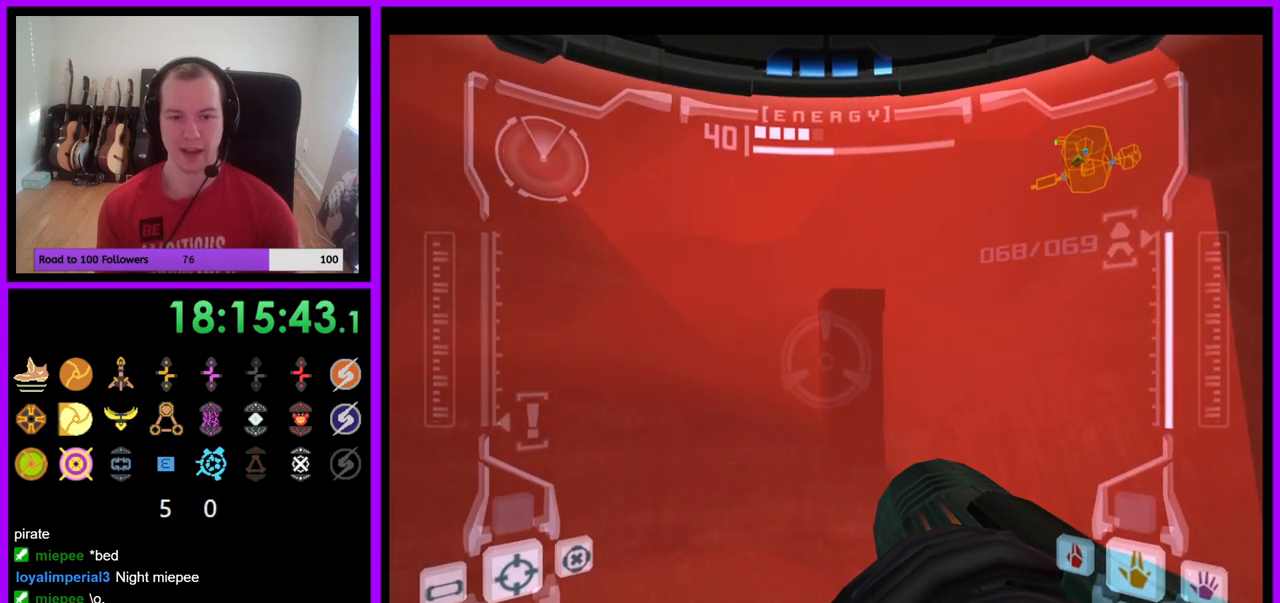
{"buttons": ["R1"], "left_stick": "left", "right_stick": "center", "events": [[500, "left_stick", "left"]]}
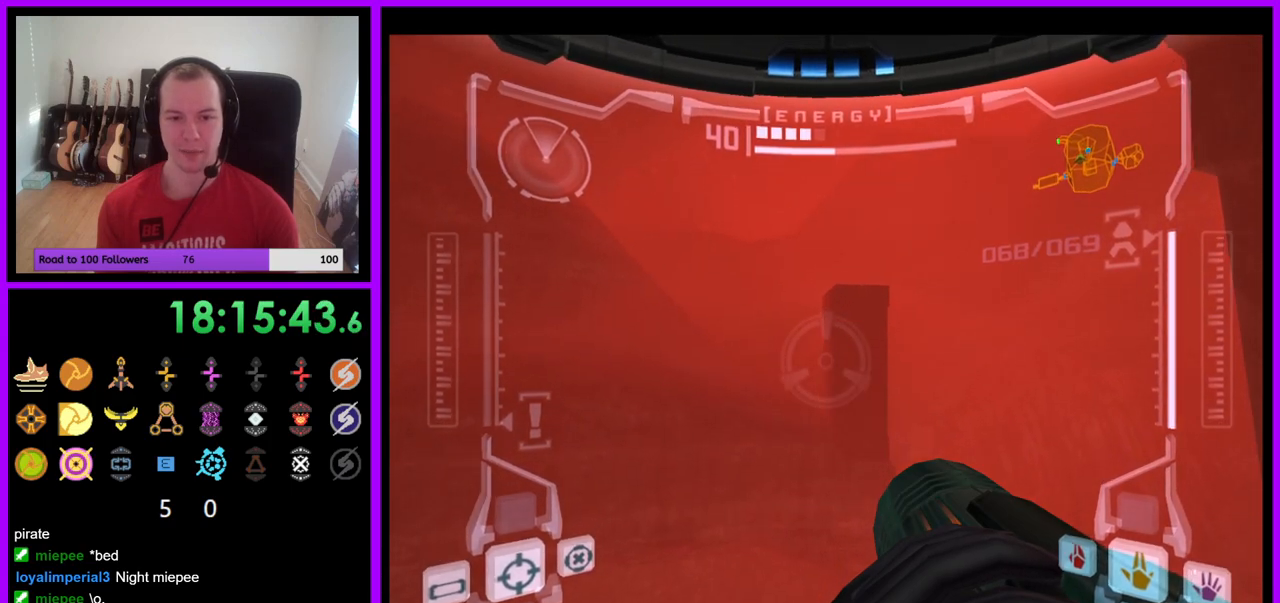
{"buttons": ["R1"], "left_stick": "left", "right_stick": "center", "events": []}
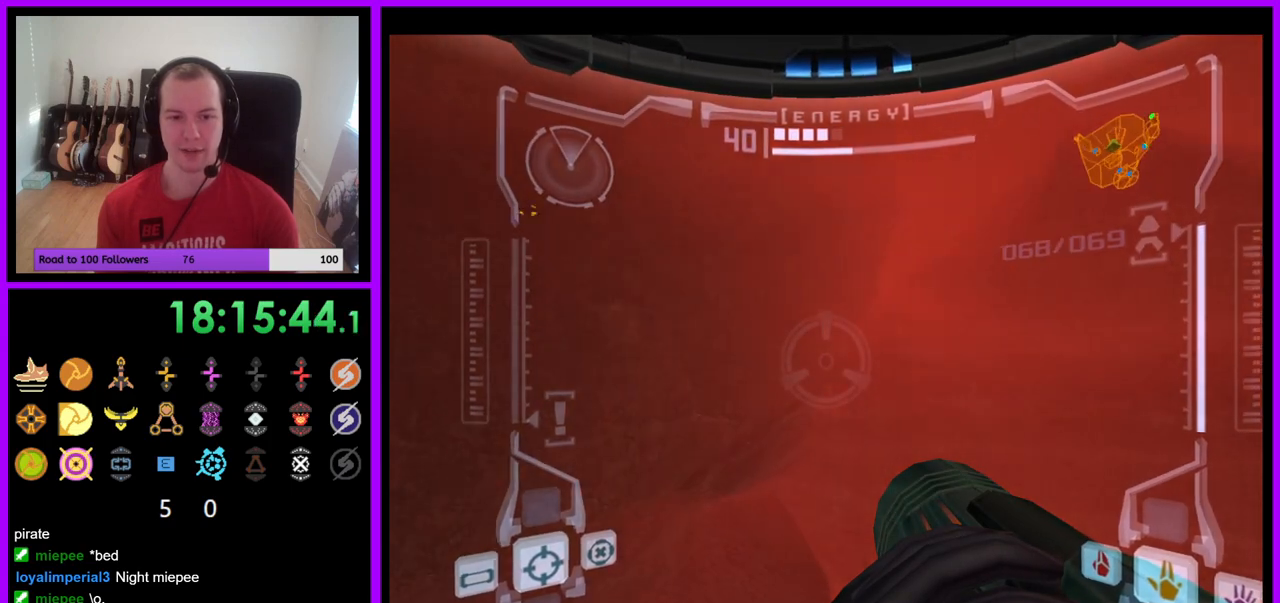
{"buttons": ["R1"], "left_stick": "center", "right_stick": "center", "events": [[150, "left_stick", "center"]]}
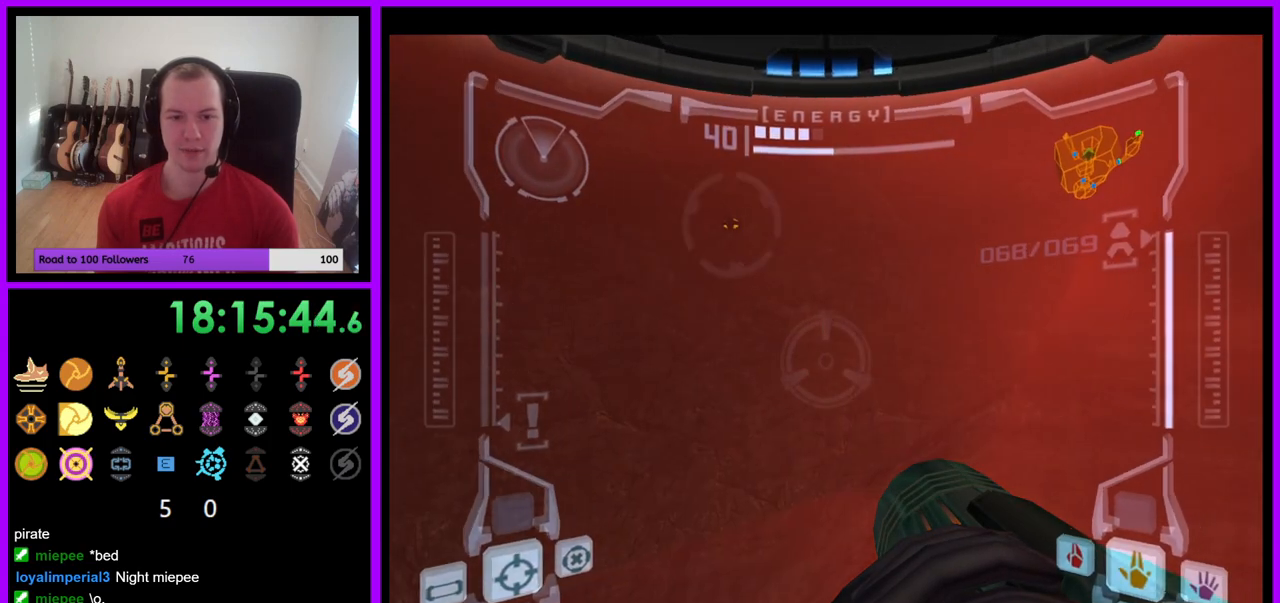
{"buttons": ["R1"], "left_stick": "left", "right_stick": "center", "events": [[250, "left_stick", "down"], [367, "left_stick", "left"]]}
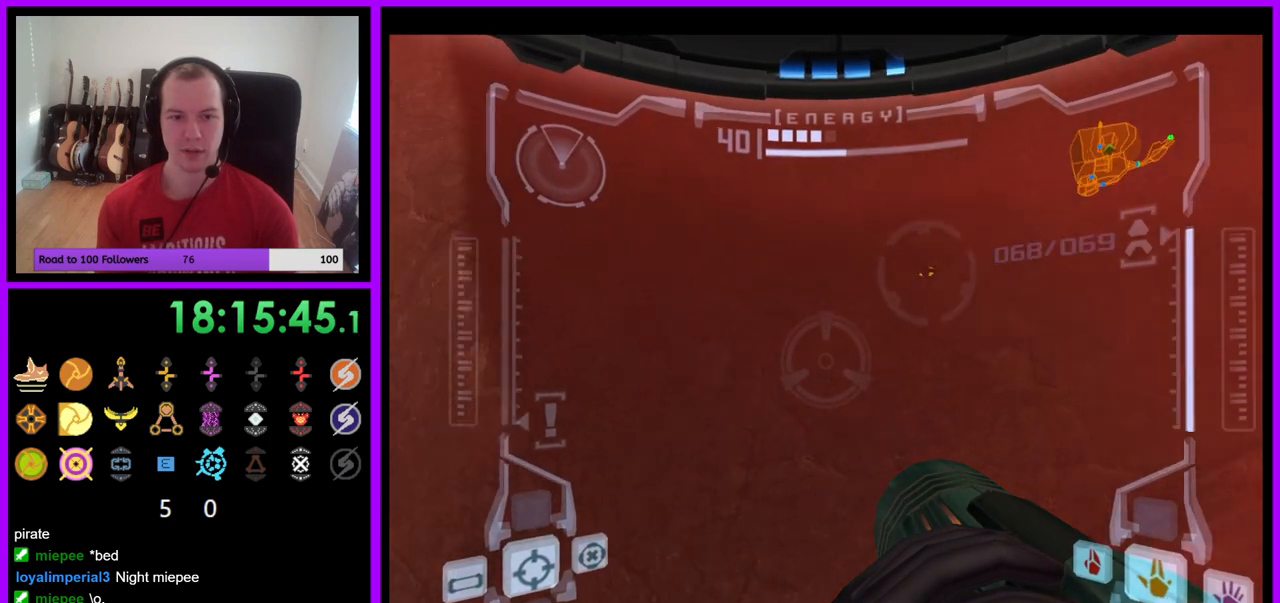
{"buttons": ["R1"], "left_stick": "up", "right_stick": "center", "events": [[200, "left_stick", "up"]]}
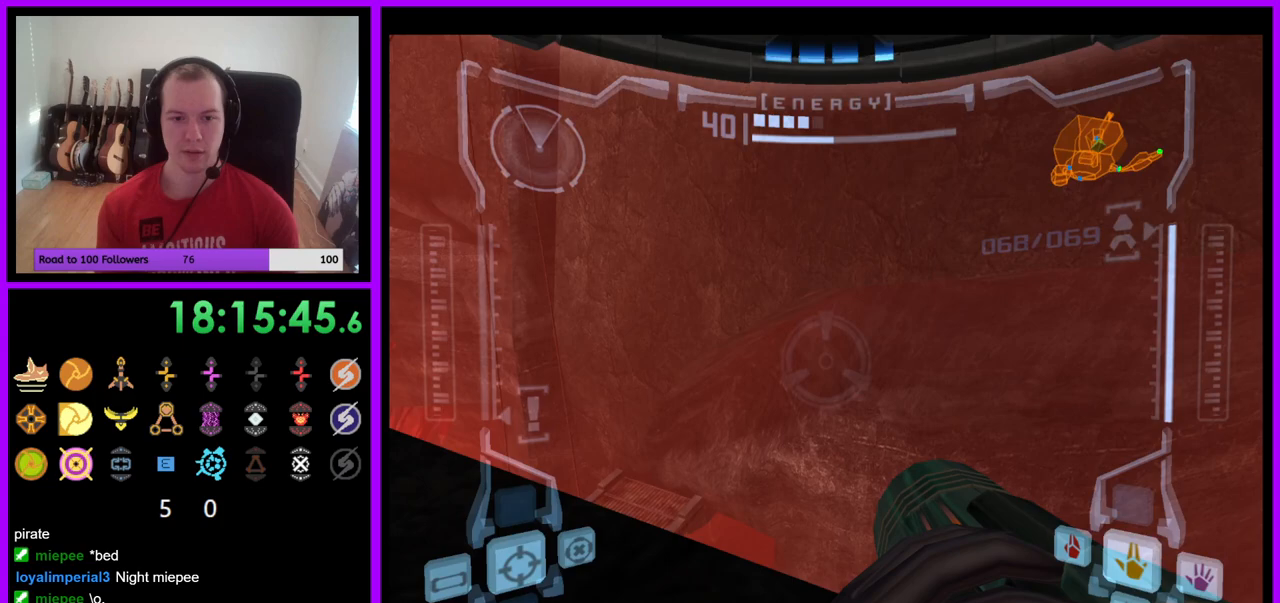
{"buttons": ["R1"], "left_stick": "down-left", "right_stick": "center", "events": [[500, "left_stick", "down-left"]]}
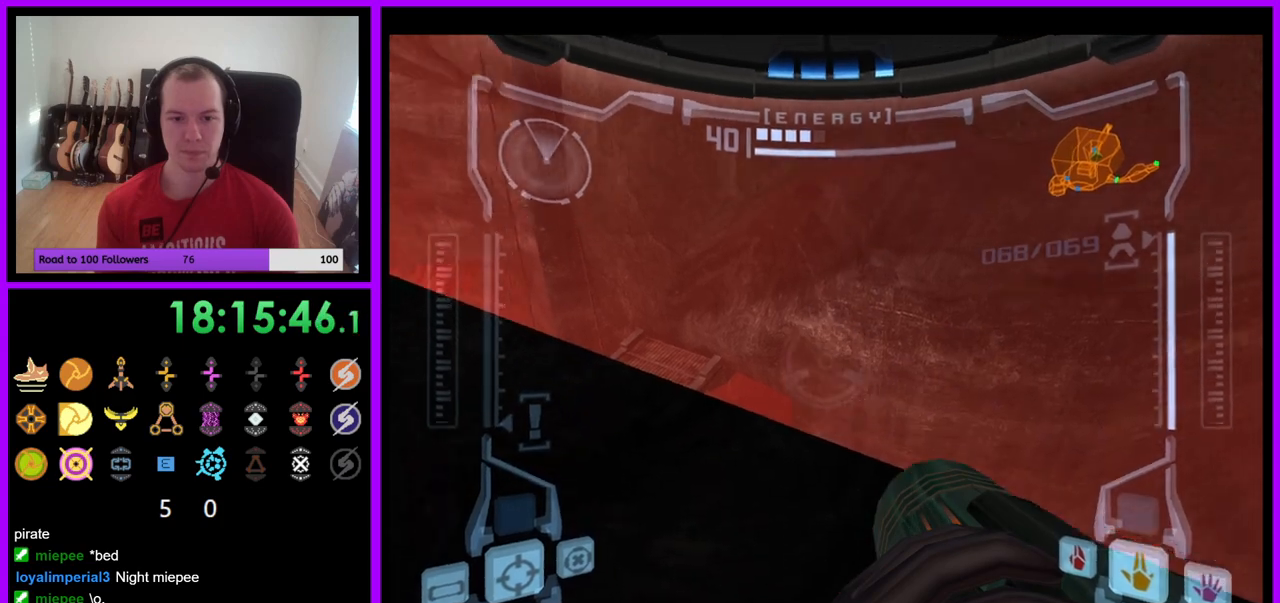
{"buttons": ["R1"], "left_stick": "center", "right_stick": "center", "events": [[400, "left_stick", "center"]]}
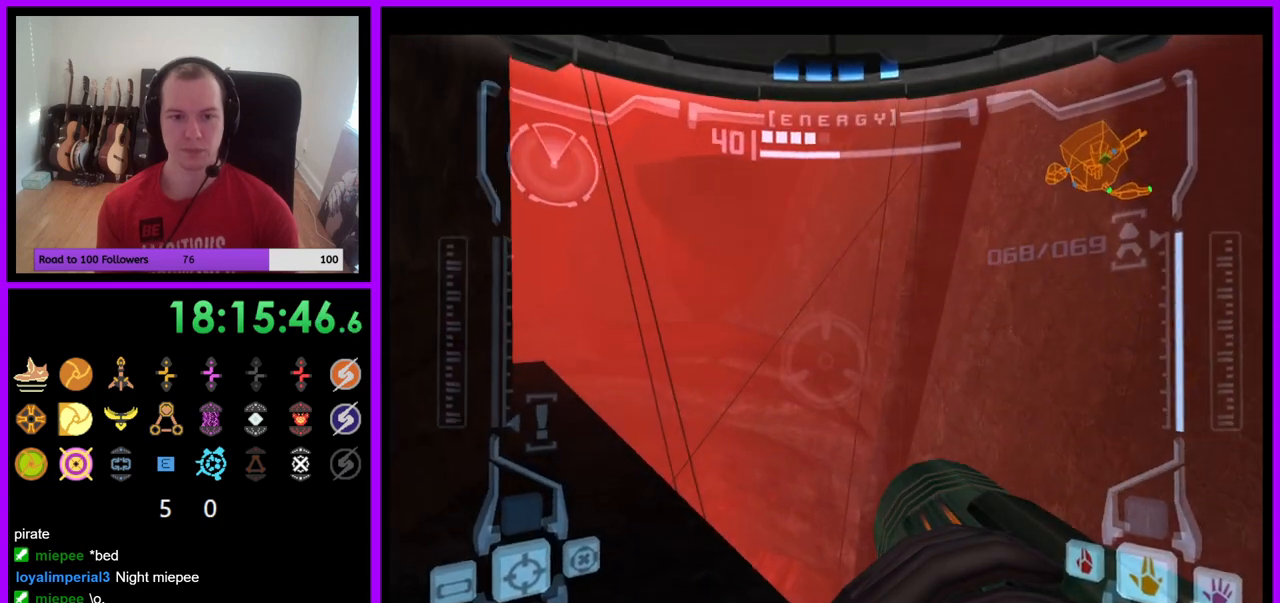
{"buttons": ["R1"], "left_stick": "left", "right_stick": "center", "events": [[350, "left_stick", "left"]]}
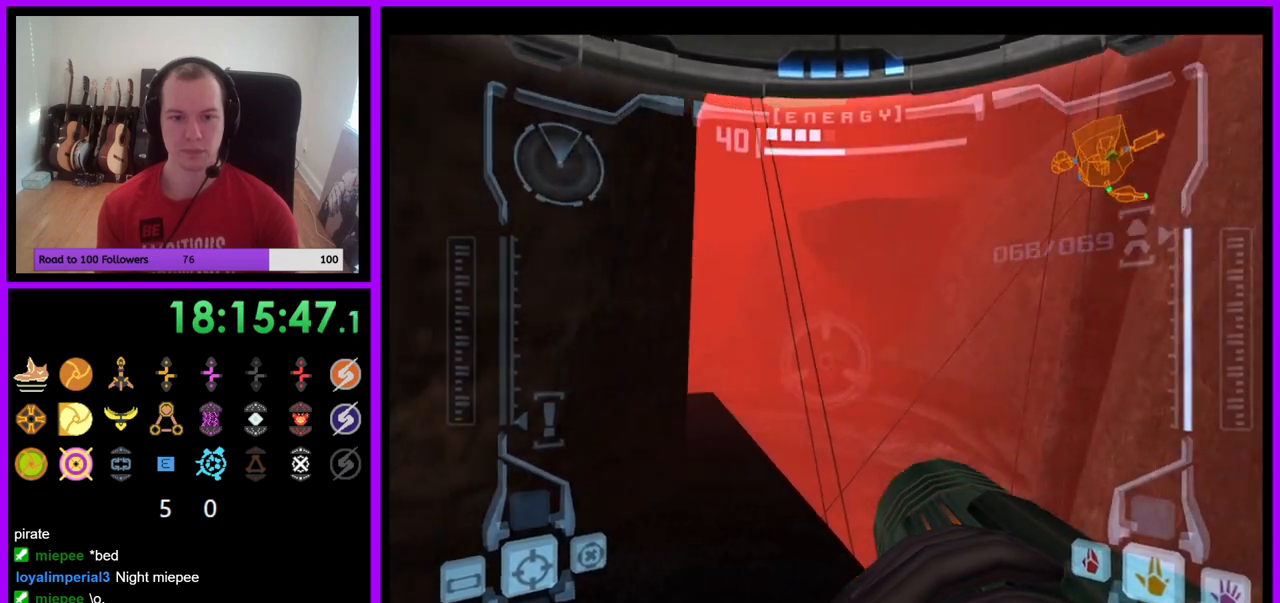
{"buttons": ["R1"], "left_stick": "center", "right_stick": "center", "events": [[117, "left_stick", "center"]]}